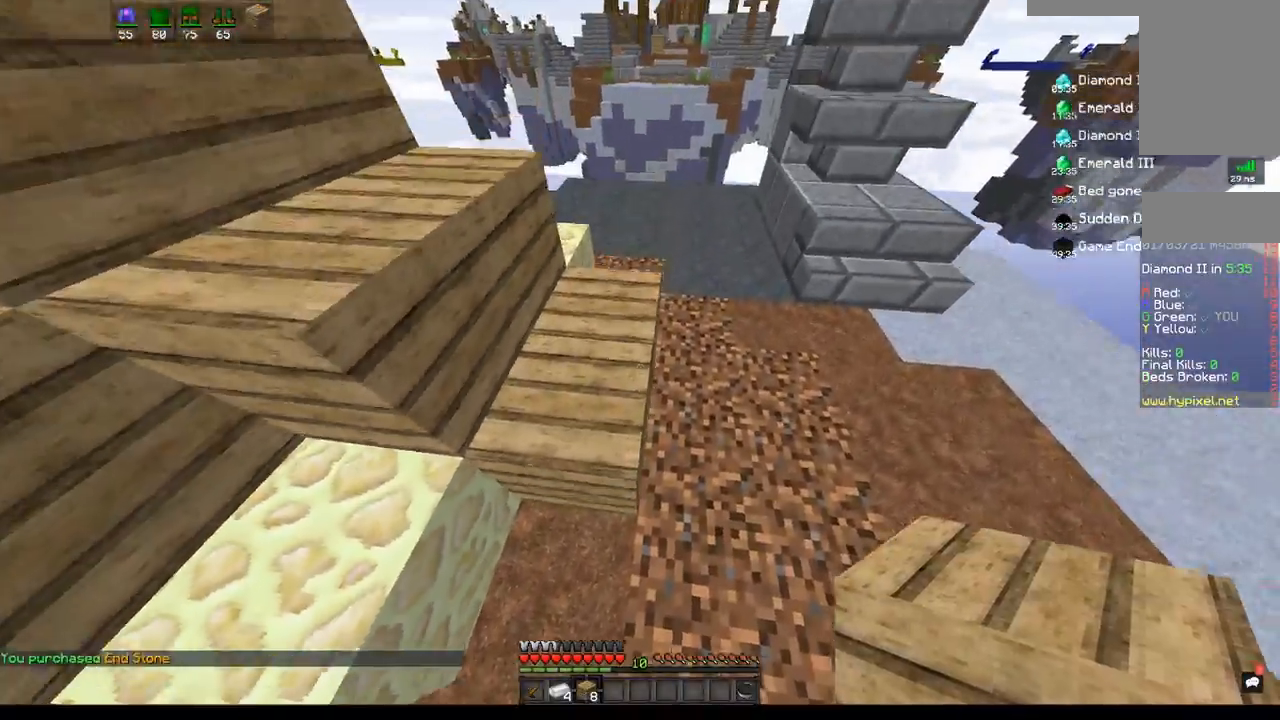
Gameplay with keyboard and mouse; each line is a JSON object with the keys and mouse buttons held at the frame after it. "events" lists presses ("down") and releases ("up") of "a", "d", "s", "space", "w", "mouse_left" and "mouse_right" between this image and that frame as [ms after this image, input, new state], when the widget could be followed in between. "mouse_left", "mouse_right" = the "left", "right" buttons of the "mouse" list. No other keys are recorded. Fast repeated clicks can show as one long hold. Mouse movement is not recorded.
{"keys": ["d", "w"], "mouse": [], "events": [[133, "space", "up"], [300, "d", "down"]]}
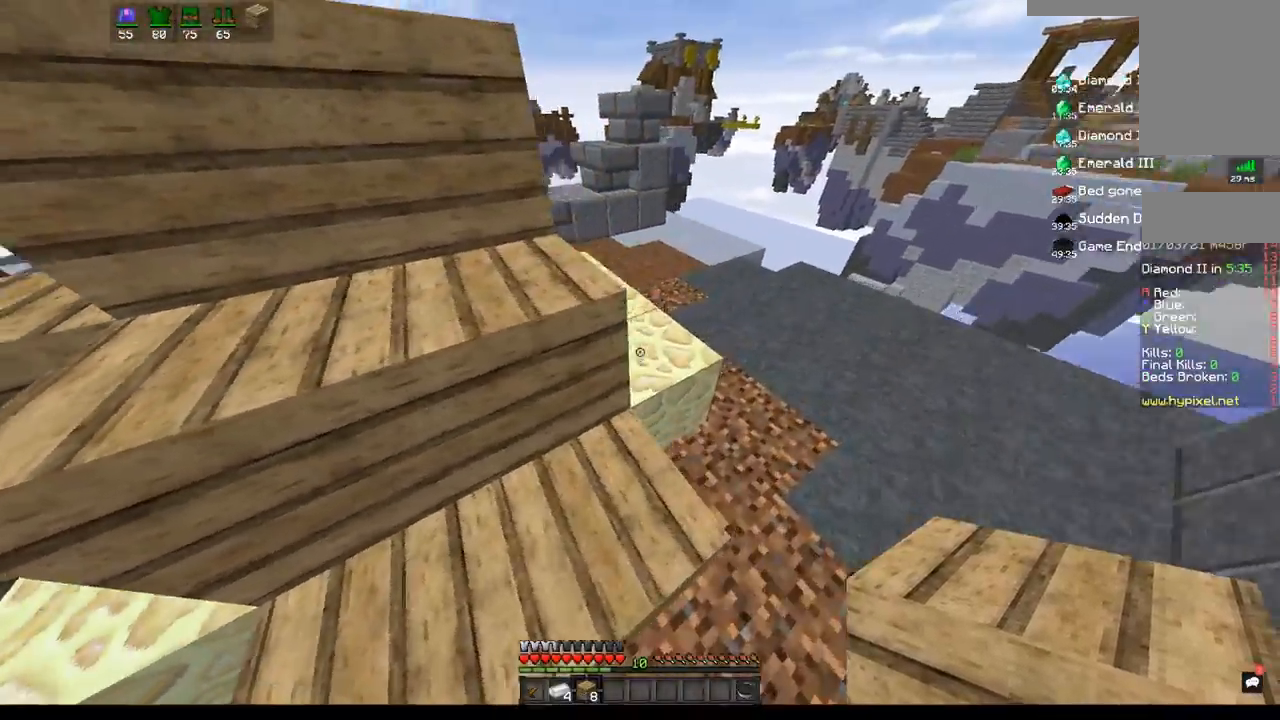
{"keys": ["d"], "mouse": [], "events": [[117, "d", "up"], [167, "mouse_right", "down"], [250, "d", "down"], [317, "mouse_right", "up"], [317, "w", "up"]]}
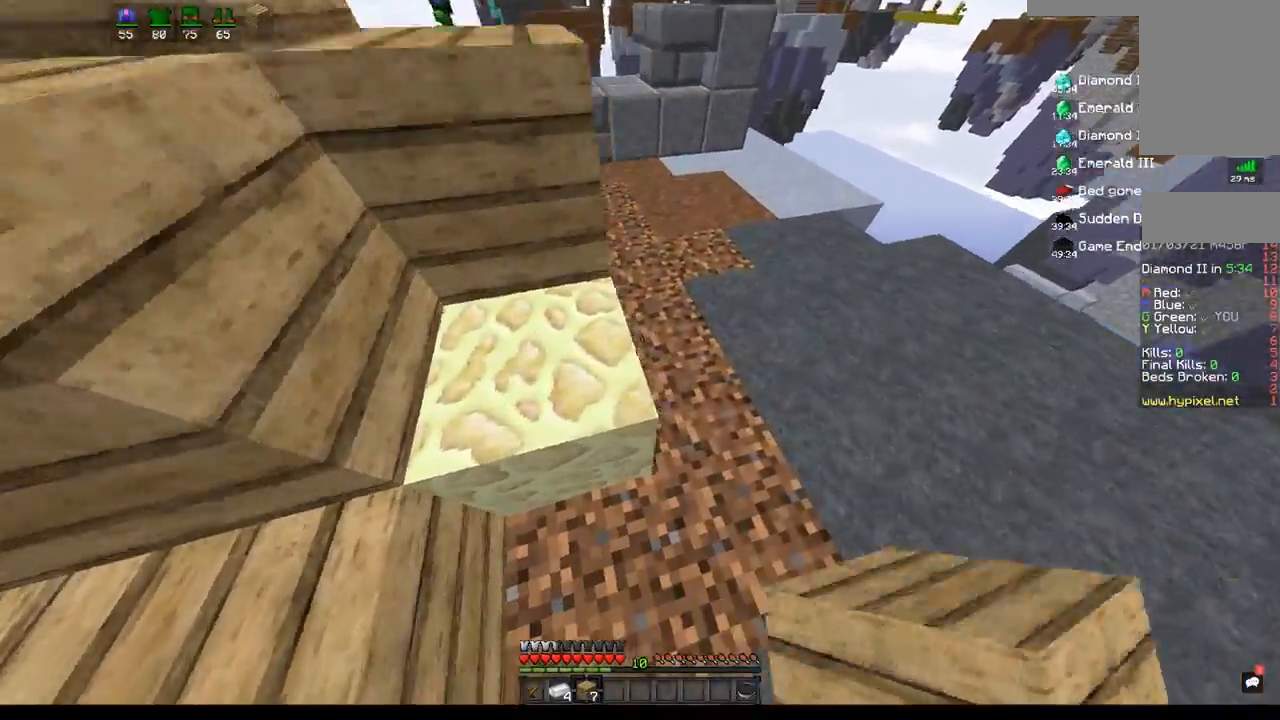
{"keys": ["space", "w"], "mouse": [], "events": [[33, "mouse_right", "down"], [50, "w", "down"], [133, "mouse_right", "up"], [150, "d", "up"], [433, "space", "down"]]}
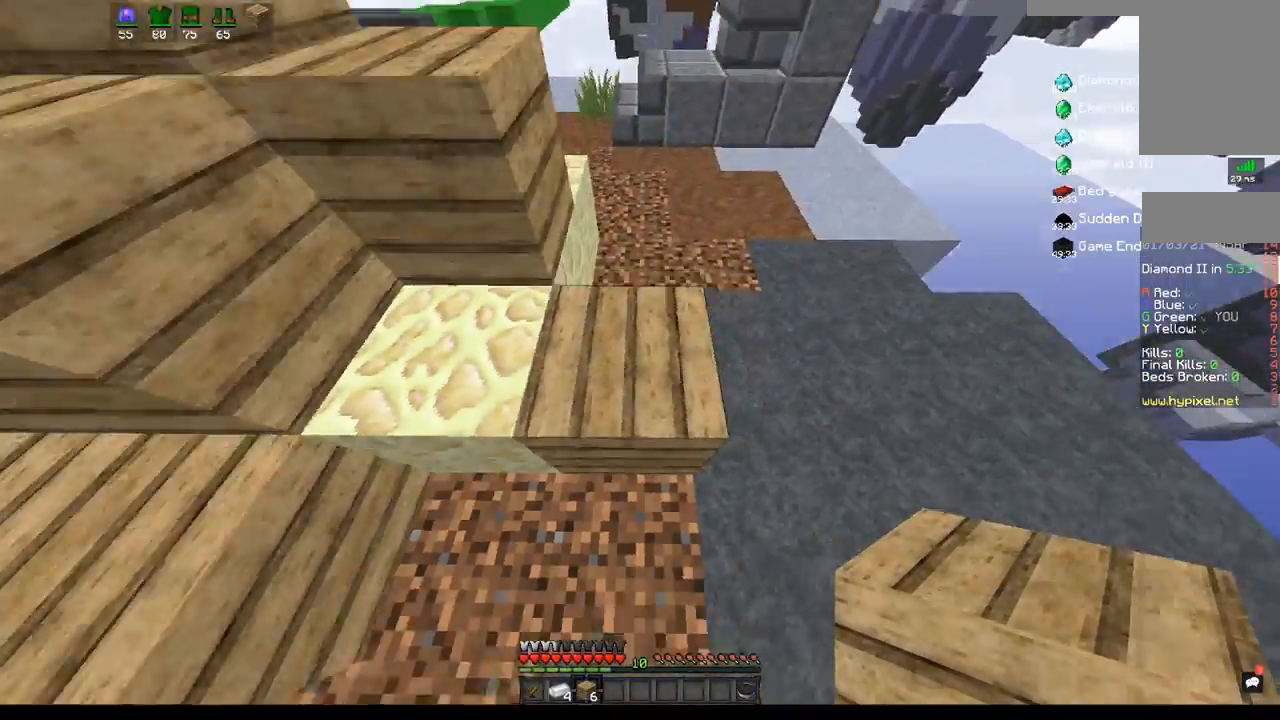
{"keys": ["w"], "mouse": ["right"], "events": [[150, "space", "up"], [417, "mouse_right", "down"]]}
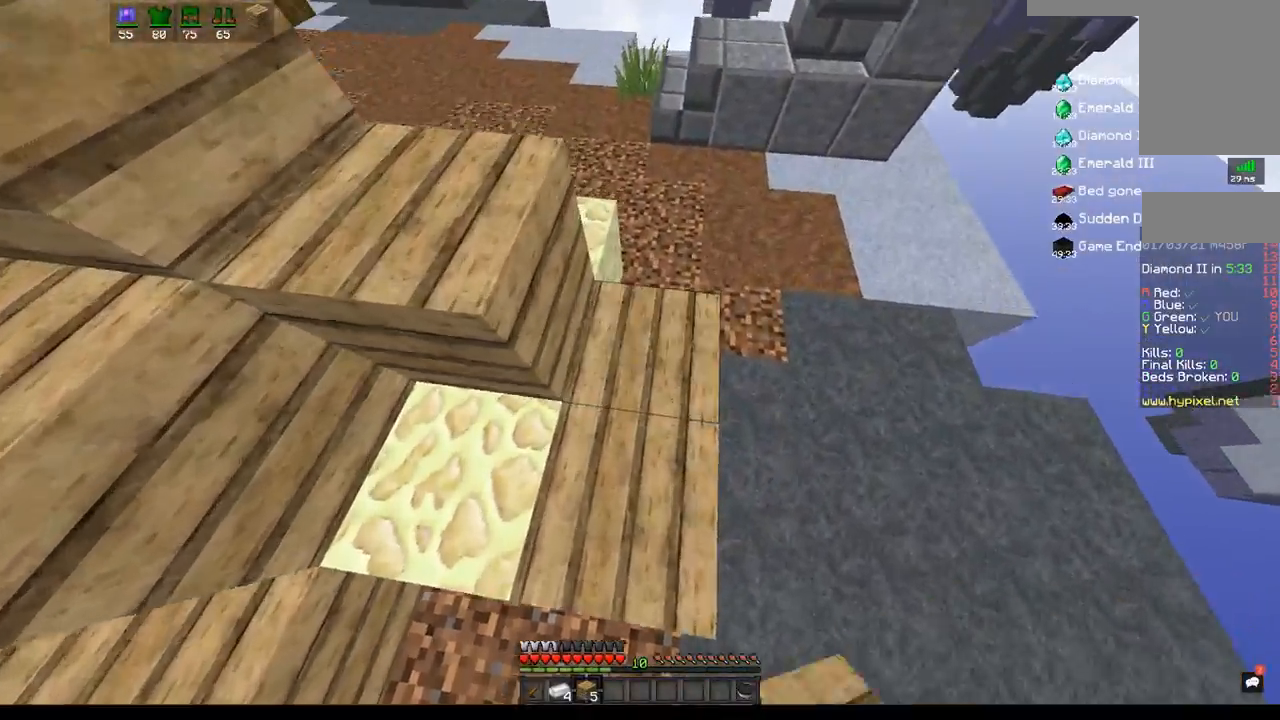
{"keys": ["a", "space", "w"], "mouse": [], "events": [[67, "mouse_right", "up"], [317, "space", "down"], [350, "a", "down"]]}
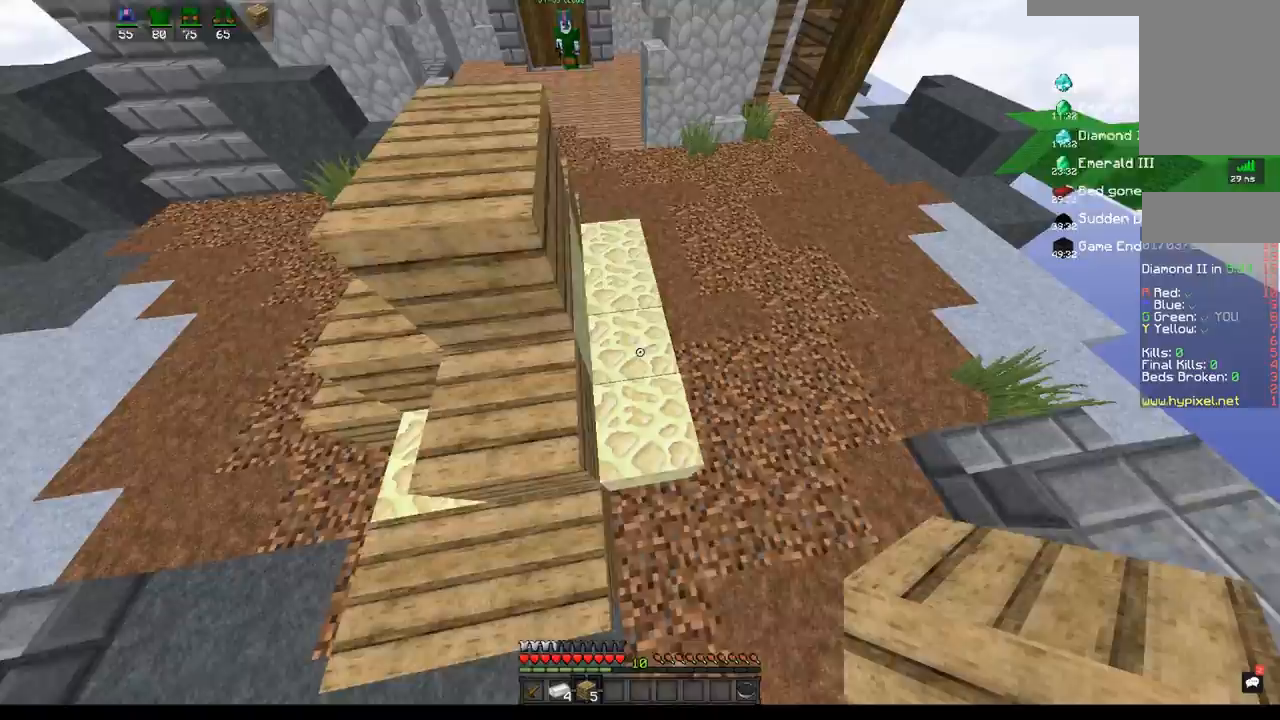
{"keys": ["d", "w"], "mouse": [], "events": [[83, "space", "up"], [100, "a", "up"], [167, "mouse_right", "down"], [233, "d", "down"], [417, "mouse_right", "up"]]}
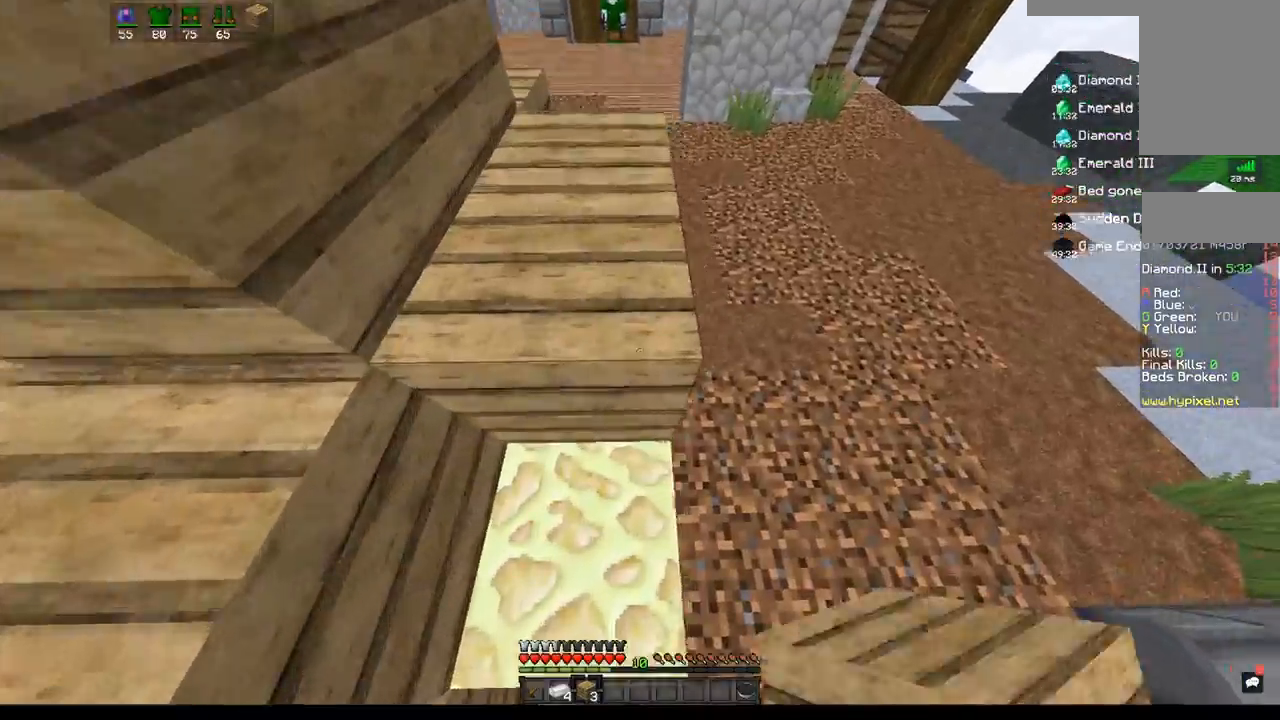
{"keys": ["space"], "mouse": [], "events": [[83, "w", "up"], [150, "mouse_right", "down"], [183, "a", "down"], [267, "d", "up"], [400, "mouse_right", "up"], [483, "a", "up"], [483, "space", "down"]]}
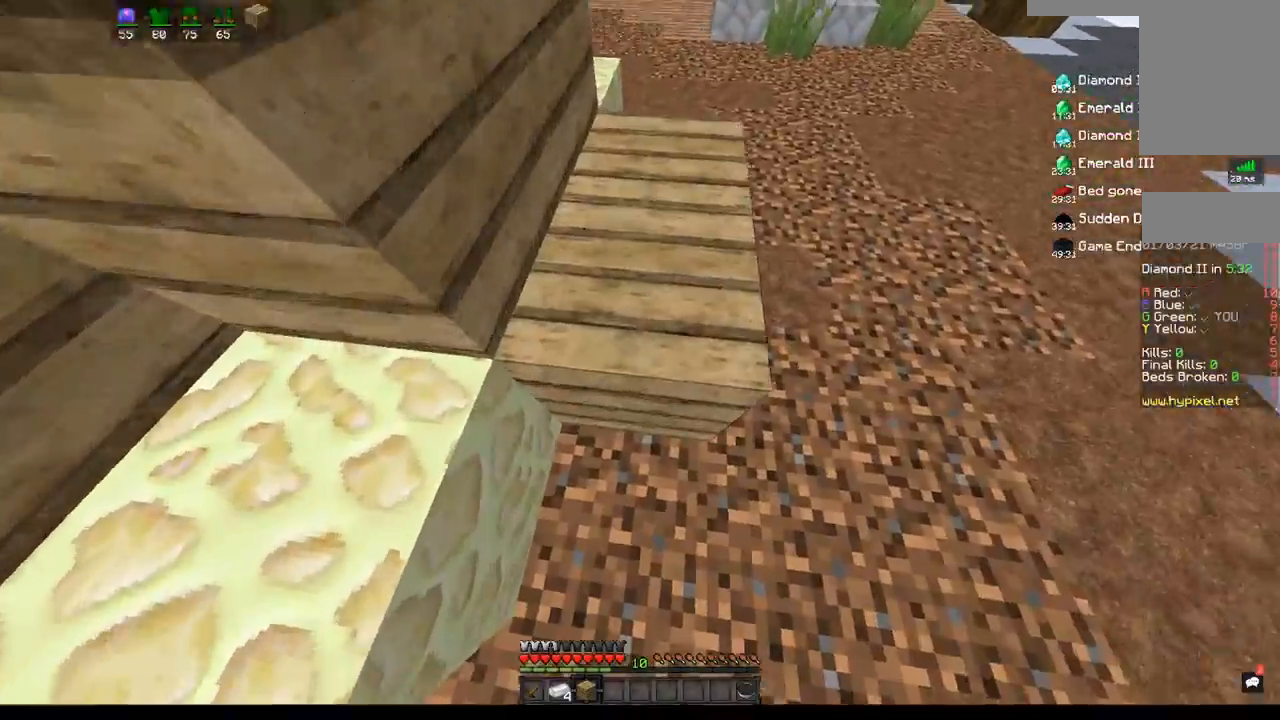
{"keys": ["w"], "mouse": [], "events": [[100, "w", "down"], [350, "space", "up"]]}
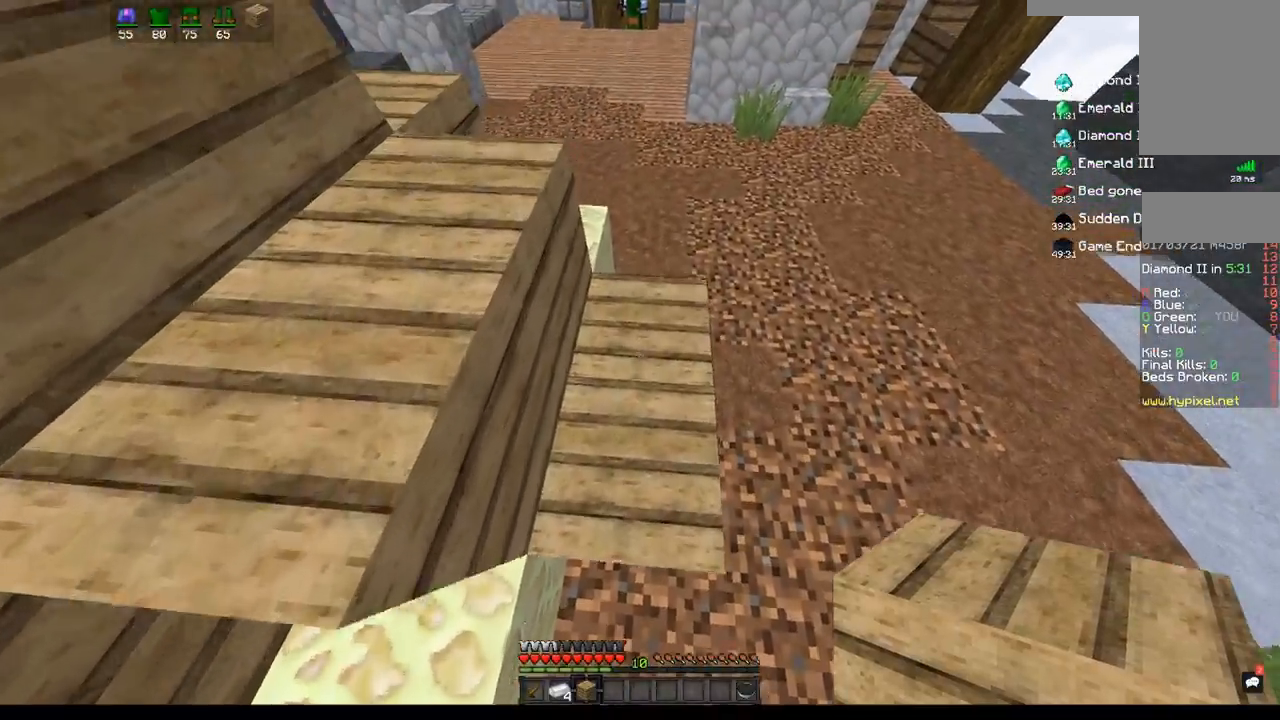
{"keys": ["w"], "mouse": [], "events": [[267, "mouse_right", "down"], [383, "mouse_right", "up"]]}
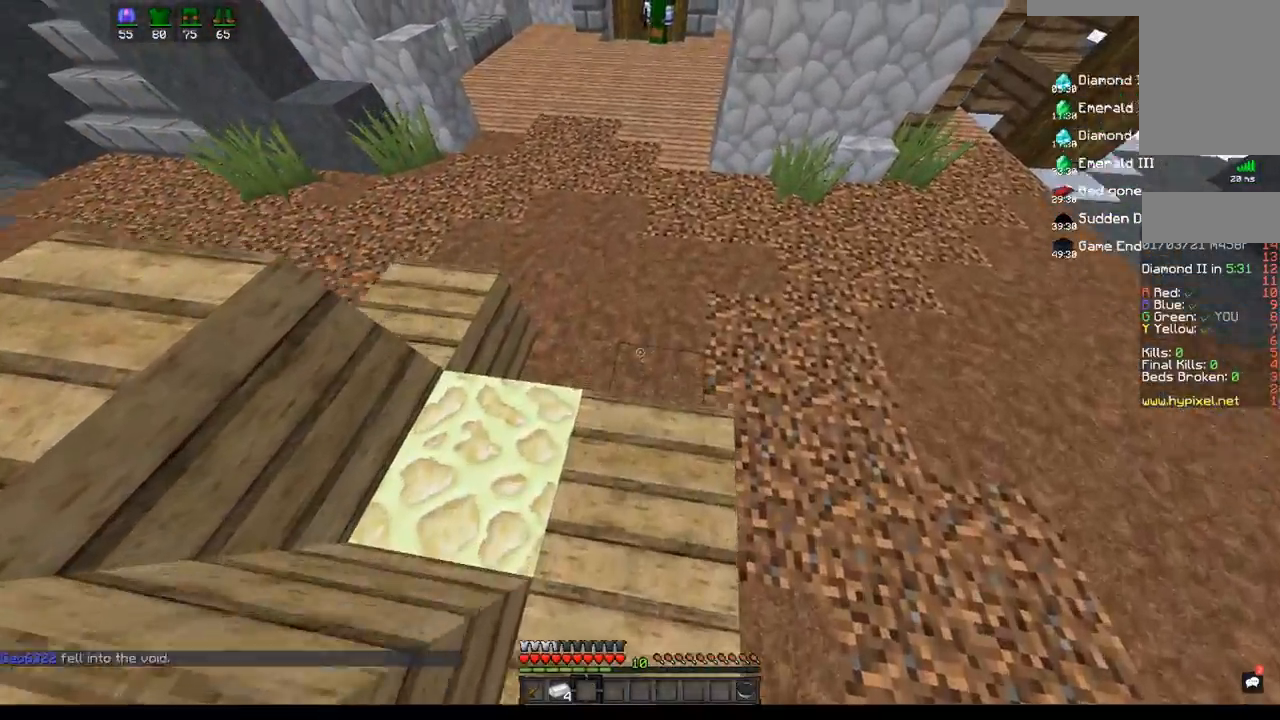
{"keys": ["space"], "mouse": [], "events": [[67, "space", "down"], [500, "w", "up"]]}
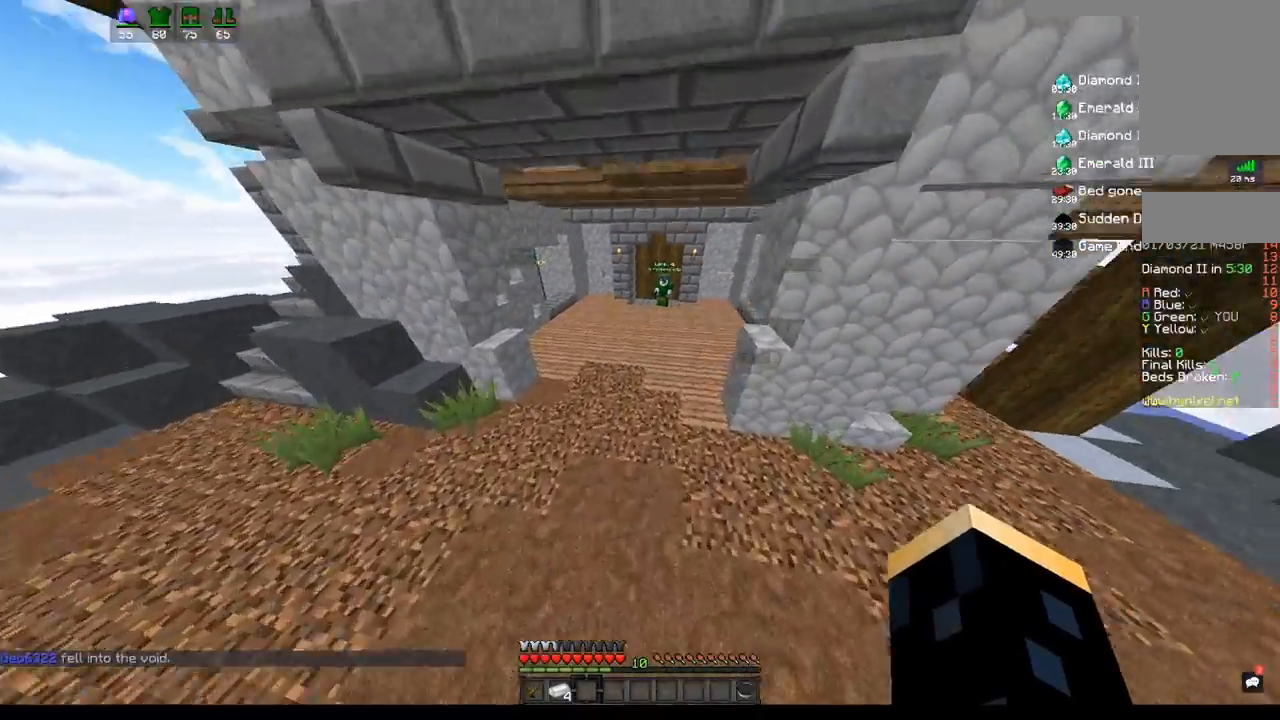
{"keys": ["space"], "mouse": []}
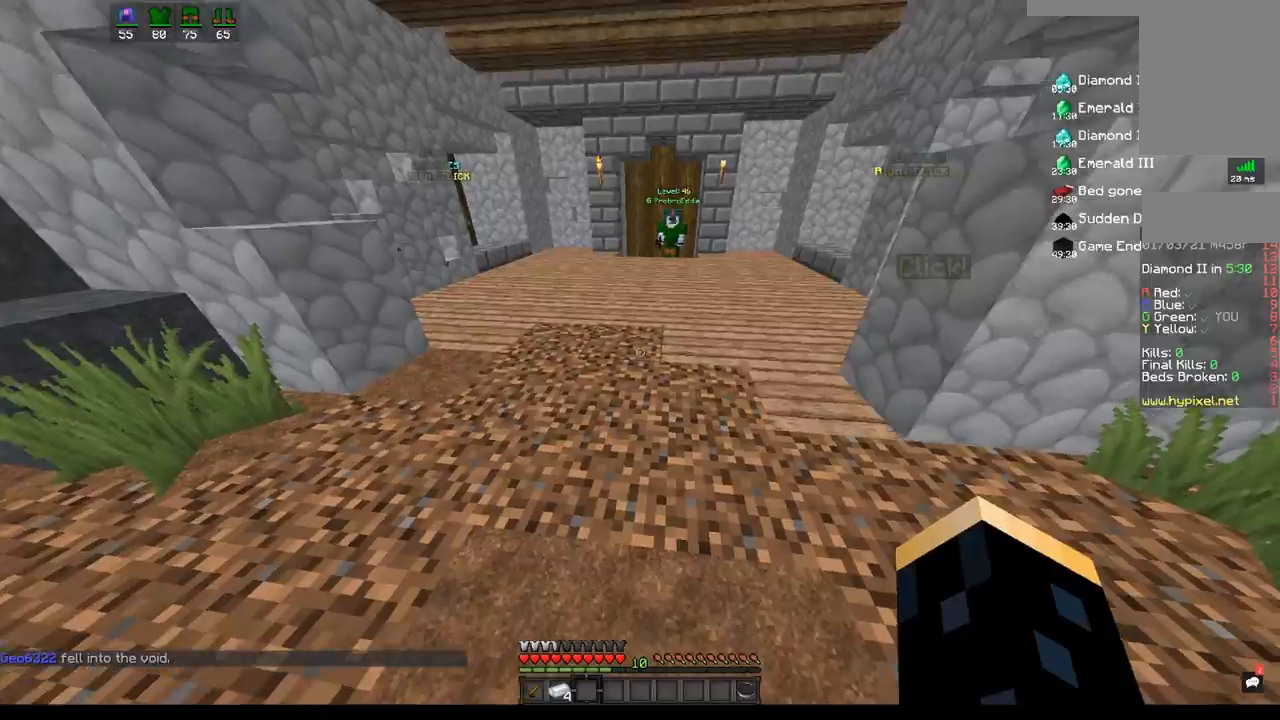
{"keys": ["space", "w"], "mouse": [], "events": [[50, "w", "down"]]}
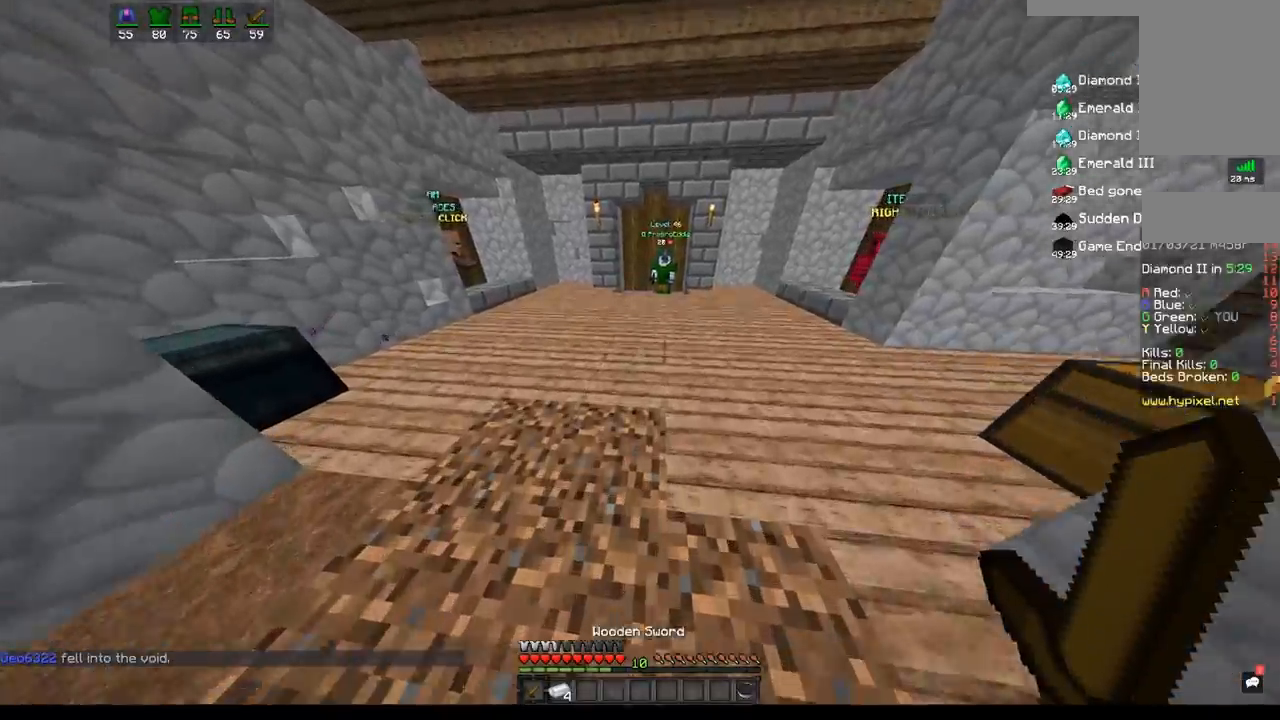
{"keys": ["space", "w"], "mouse": [], "events": []}
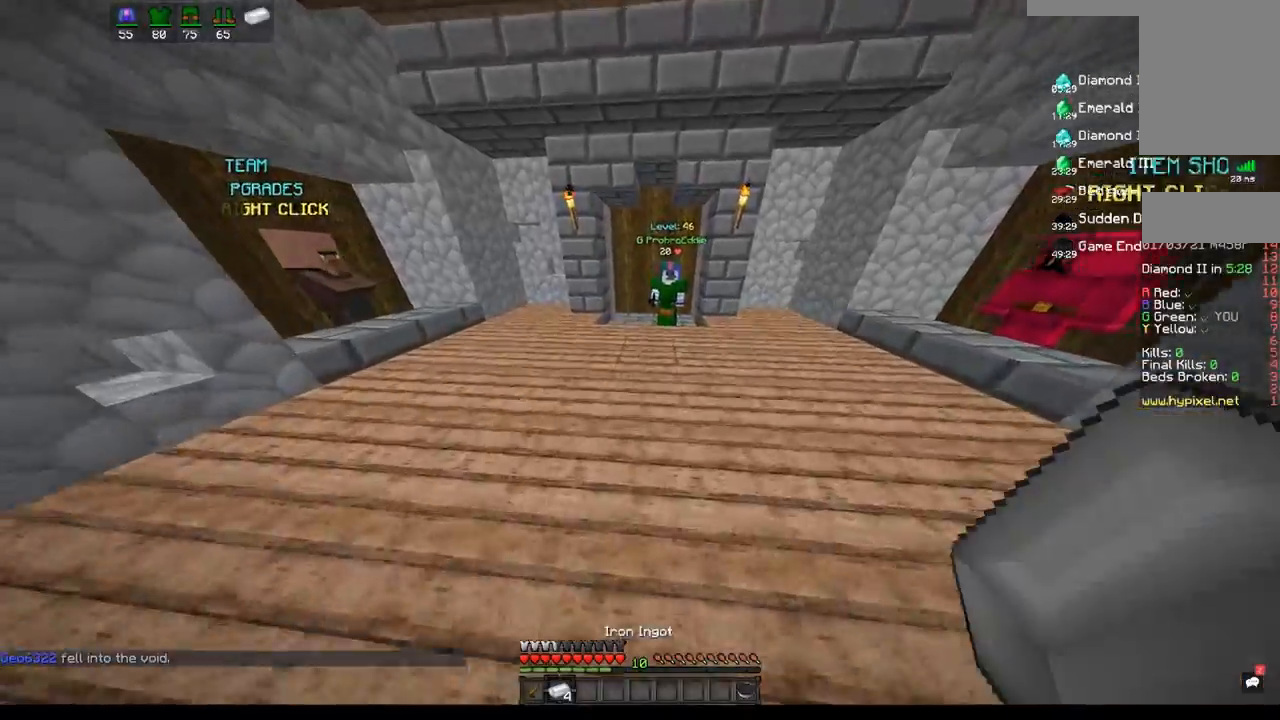
{"keys": ["space", "w"], "mouse": [], "events": []}
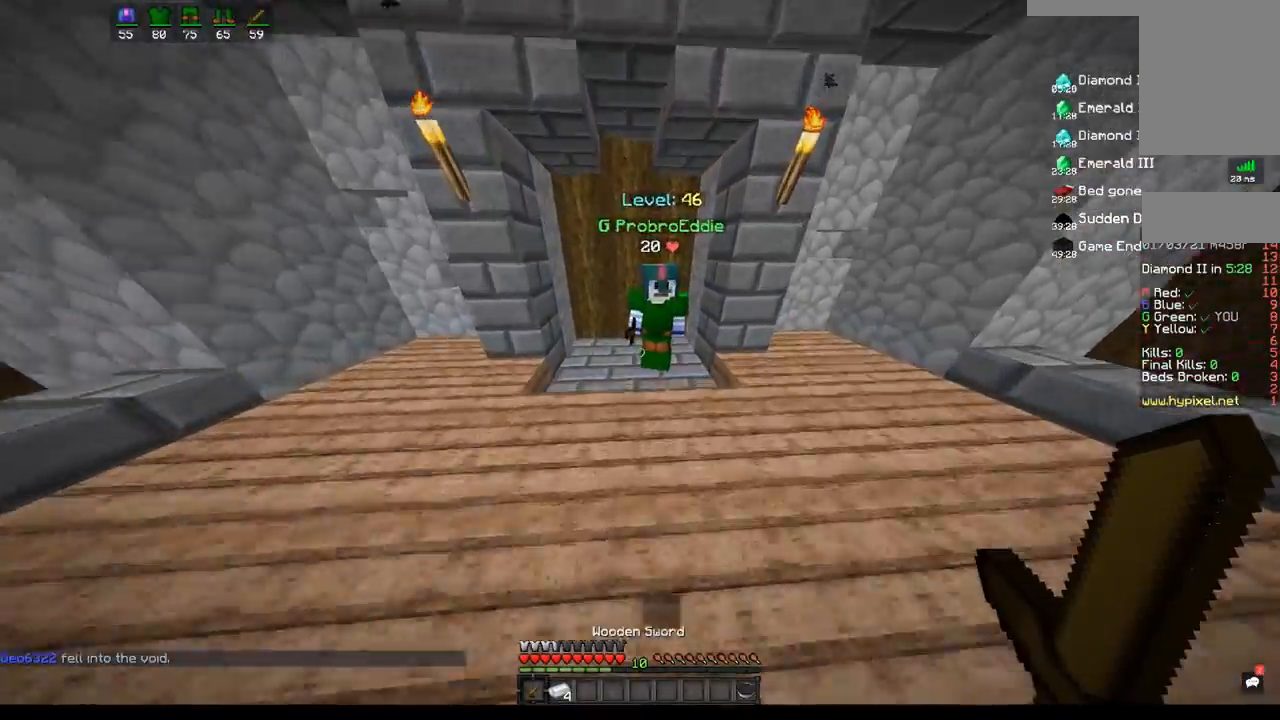
{"keys": ["w"], "mouse": [], "events": [[300, "space", "up"]]}
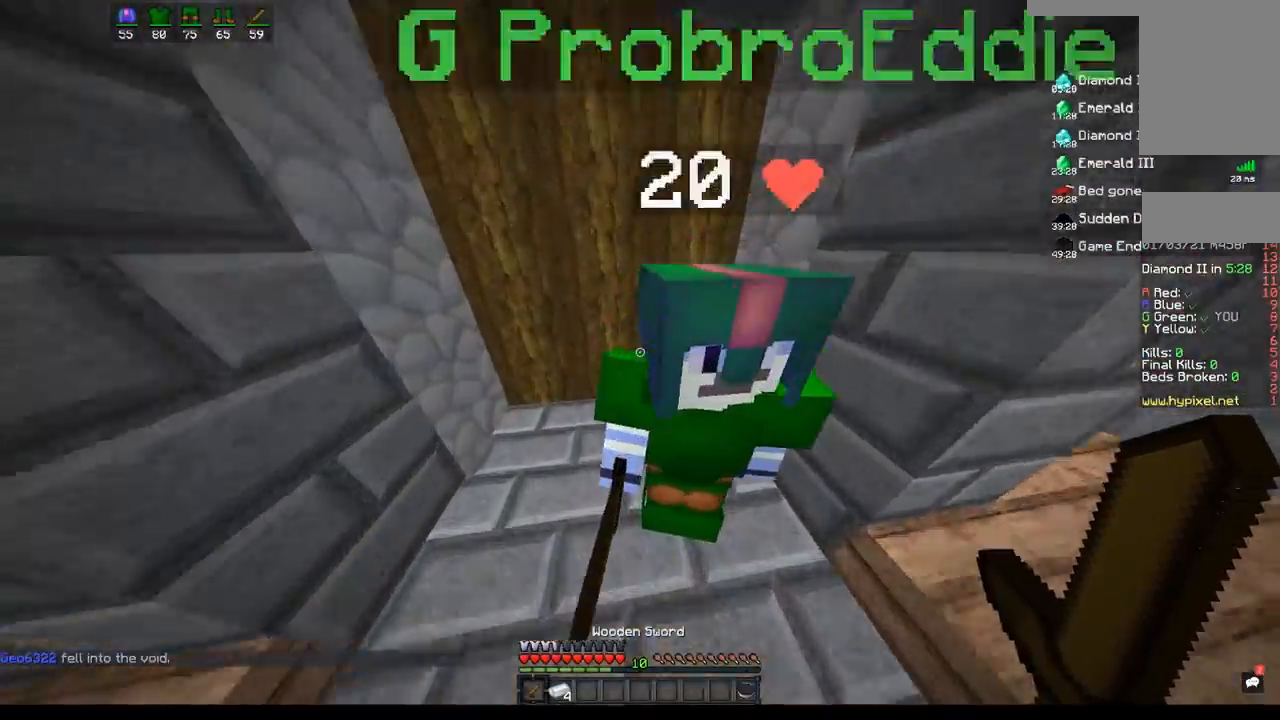
{"keys": [], "mouse": [], "events": [[250, "w", "up"]]}
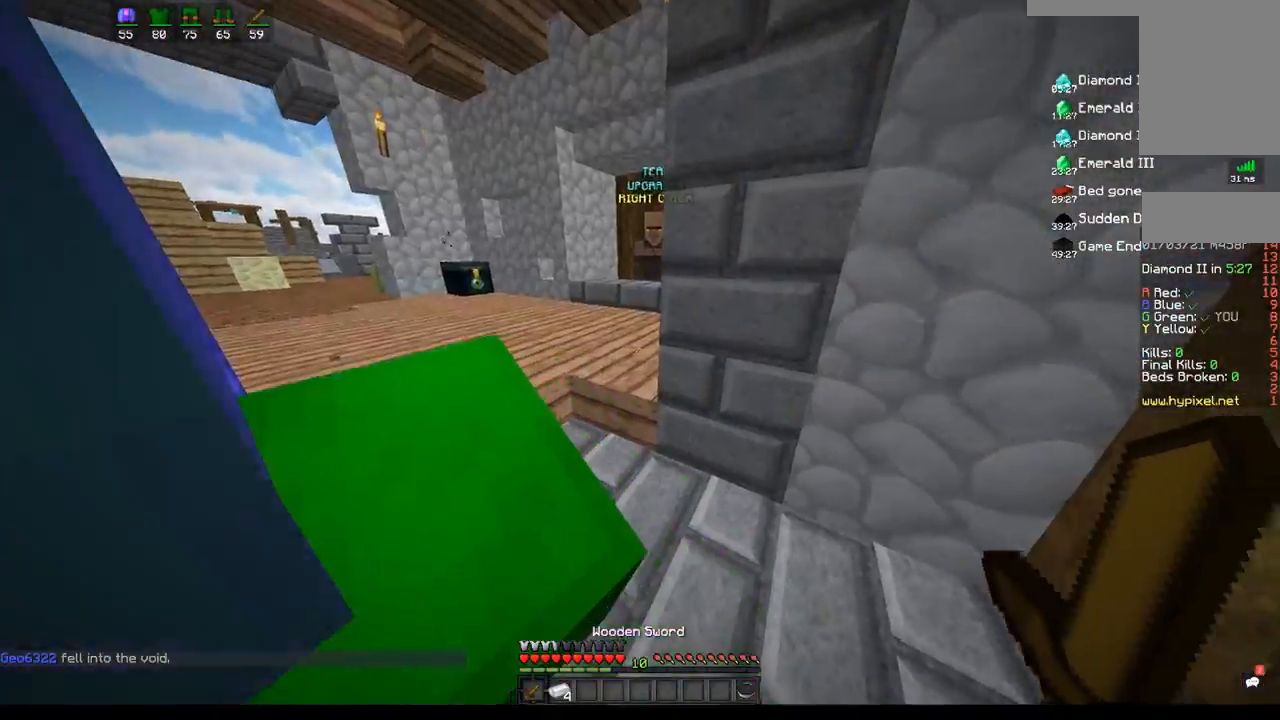
{"keys": ["a"], "mouse": [], "events": [[217, "d", "down"], [417, "a", "down"], [483, "d", "up"]]}
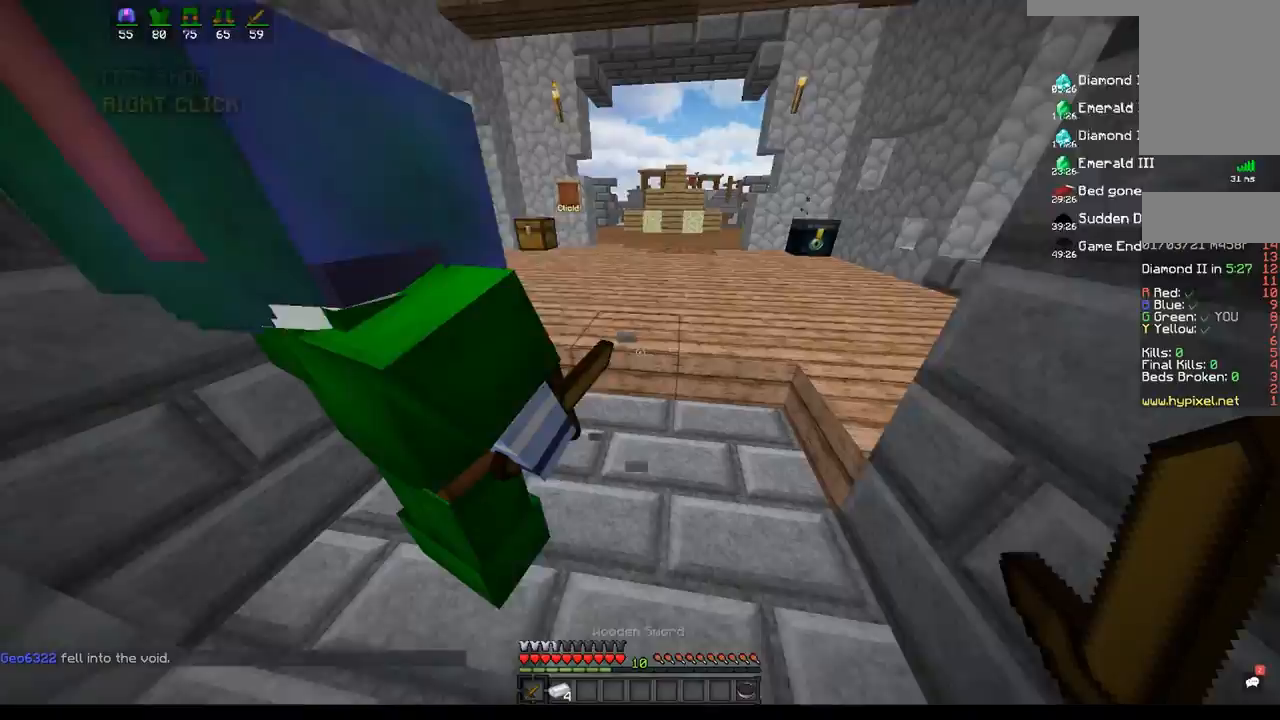
{"keys": ["d", "w"], "mouse": [], "events": [[283, "w", "down"], [300, "d", "down"], [383, "a", "up"]]}
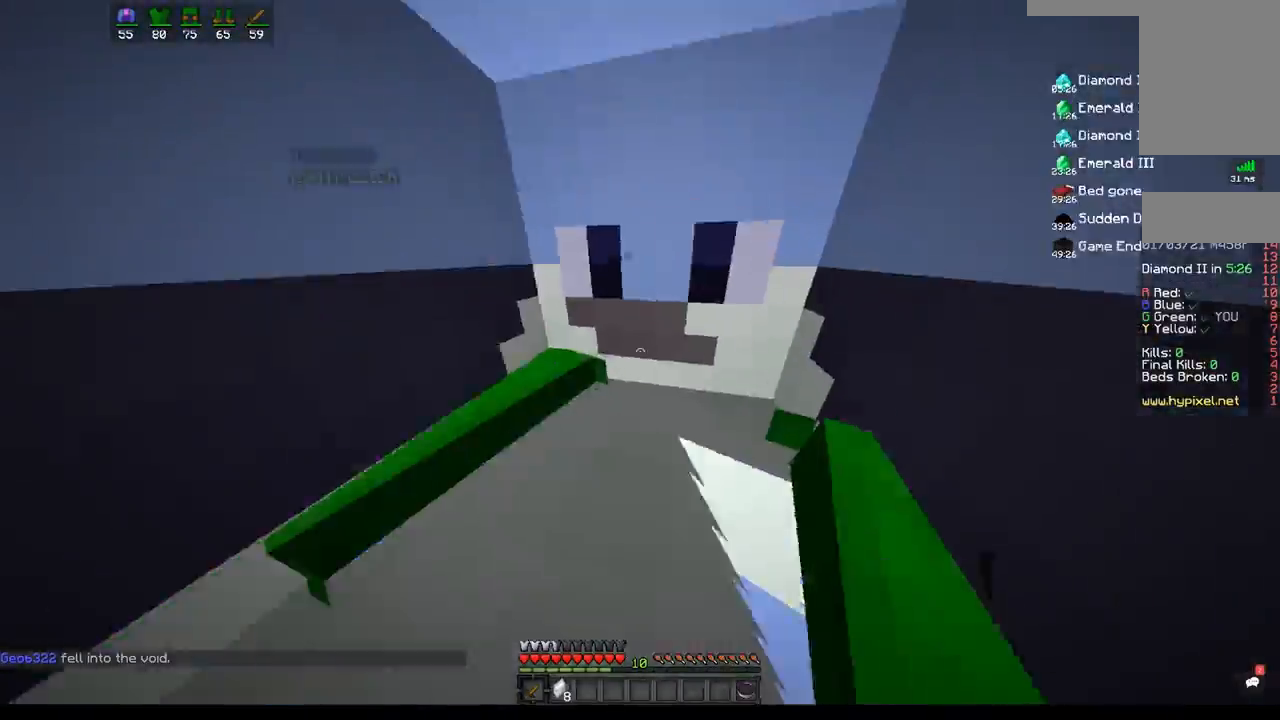
{"keys": ["a"], "mouse": [], "events": [[100, "w", "up"], [267, "a", "down"], [317, "s", "down"], [350, "d", "up"], [467, "s", "up"]]}
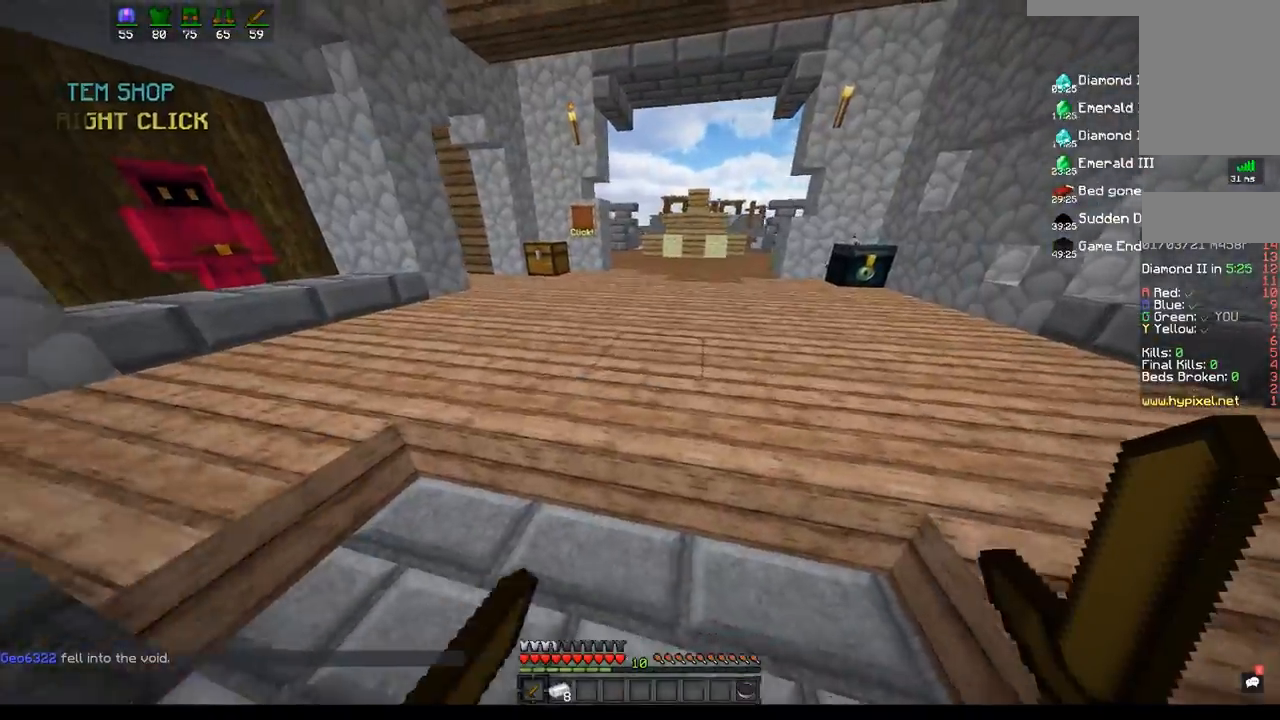
{"keys": ["w"], "mouse": [], "events": [[17, "w", "down"], [133, "a", "up"]]}
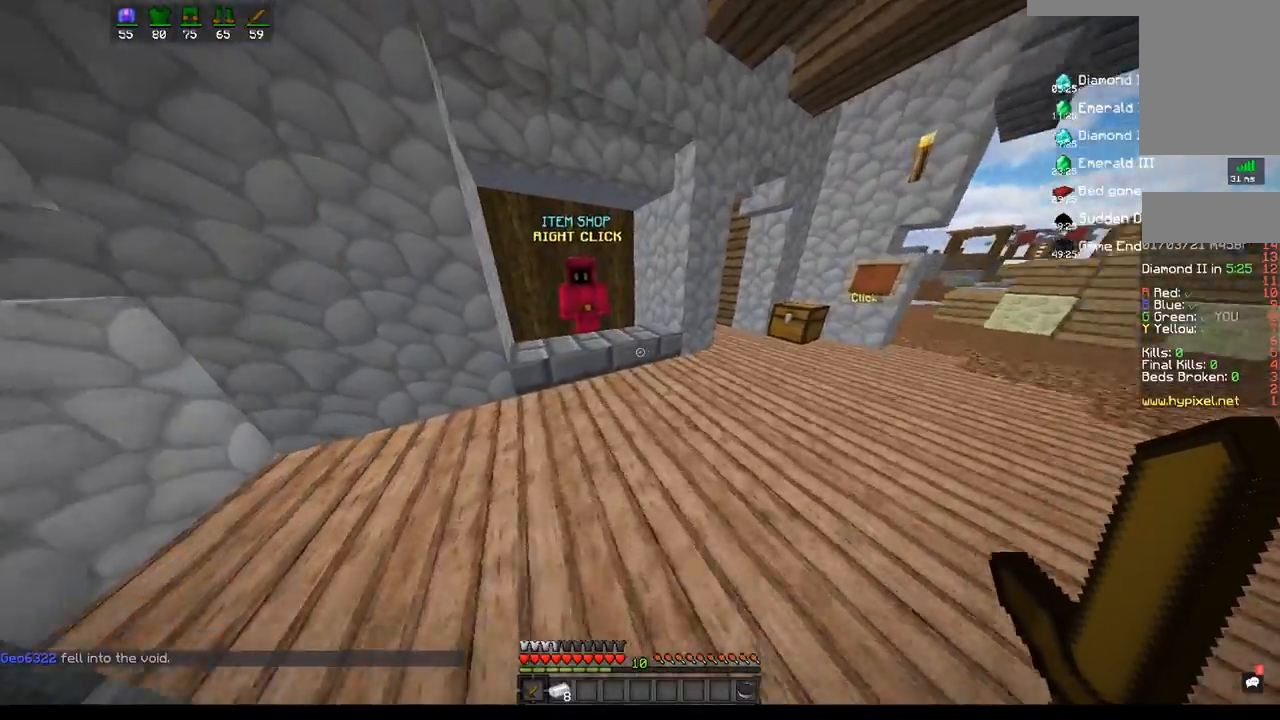
{"keys": [], "mouse": [], "events": [[400, "mouse_right", "down"], [500, "mouse_right", "up"], [500, "w", "up"]]}
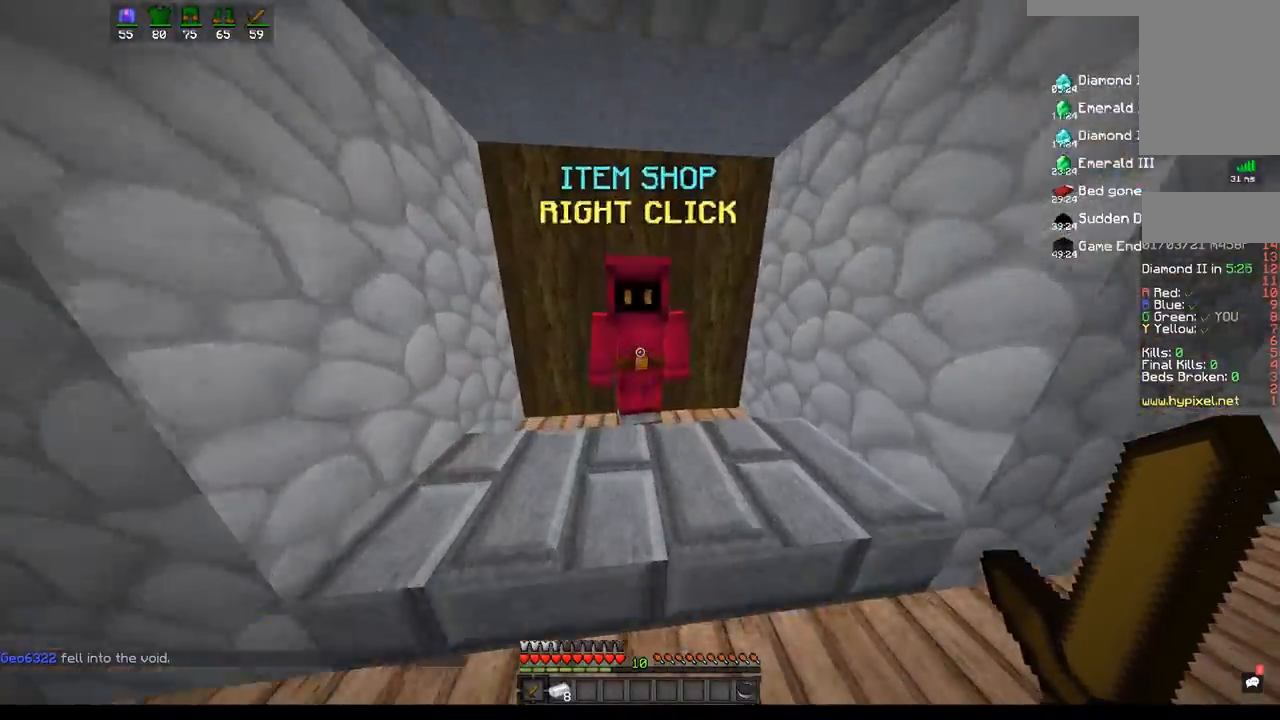
{"keys": [], "mouse": [], "events": []}
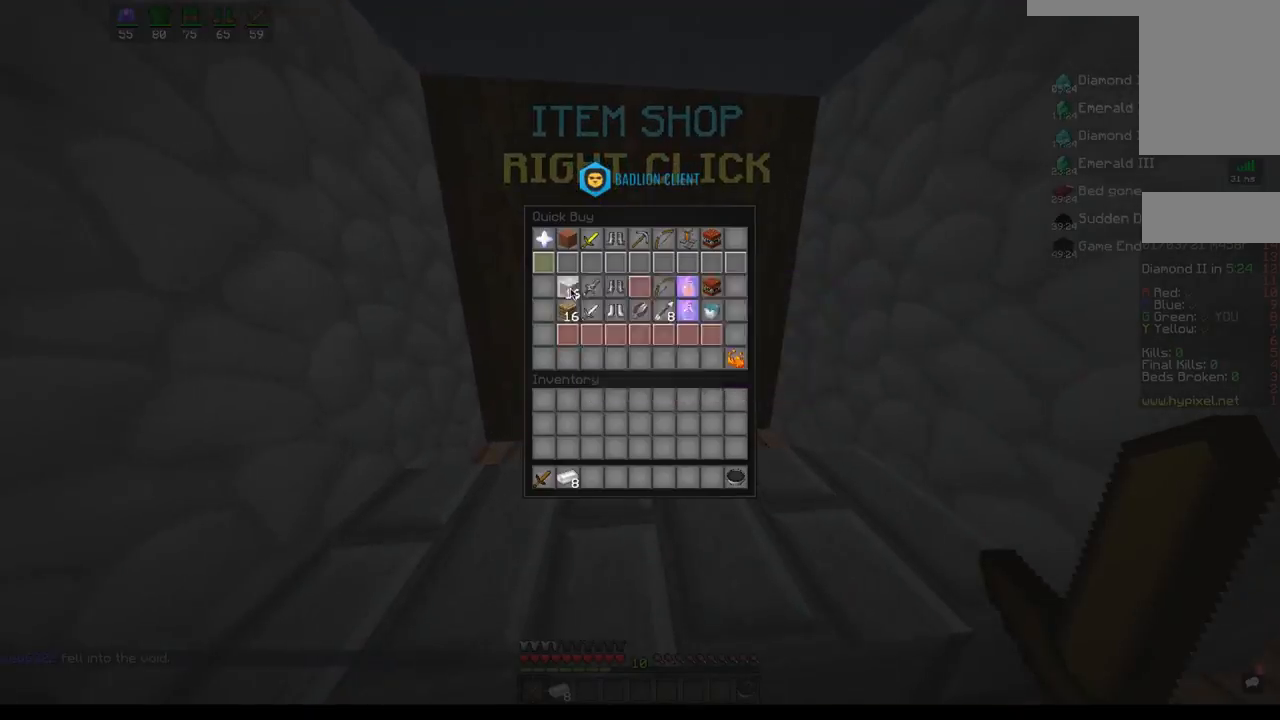
{"keys": ["w"], "mouse": [], "events": [[483, "w", "down"]]}
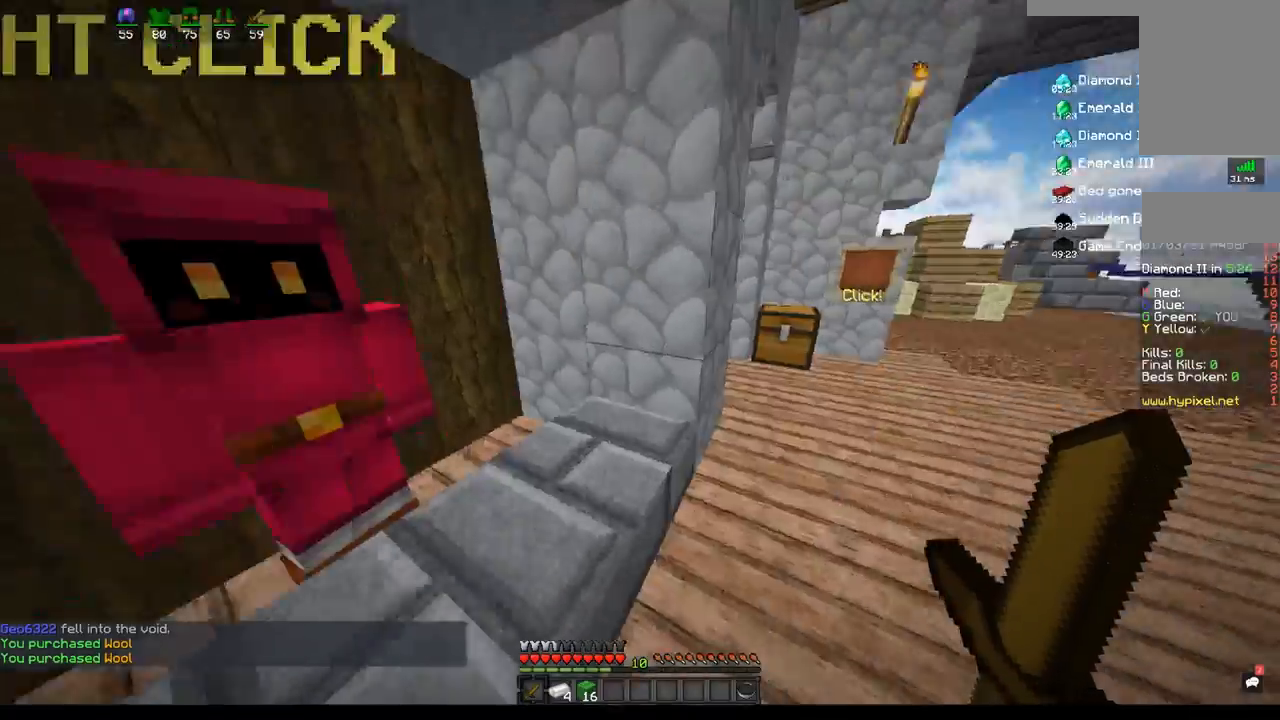
{"keys": ["space", "w"], "mouse": [], "events": [[233, "d", "down"], [333, "mouse_left", "down"], [450, "d", "up"], [467, "mouse_left", "up"], [500, "space", "down"]]}
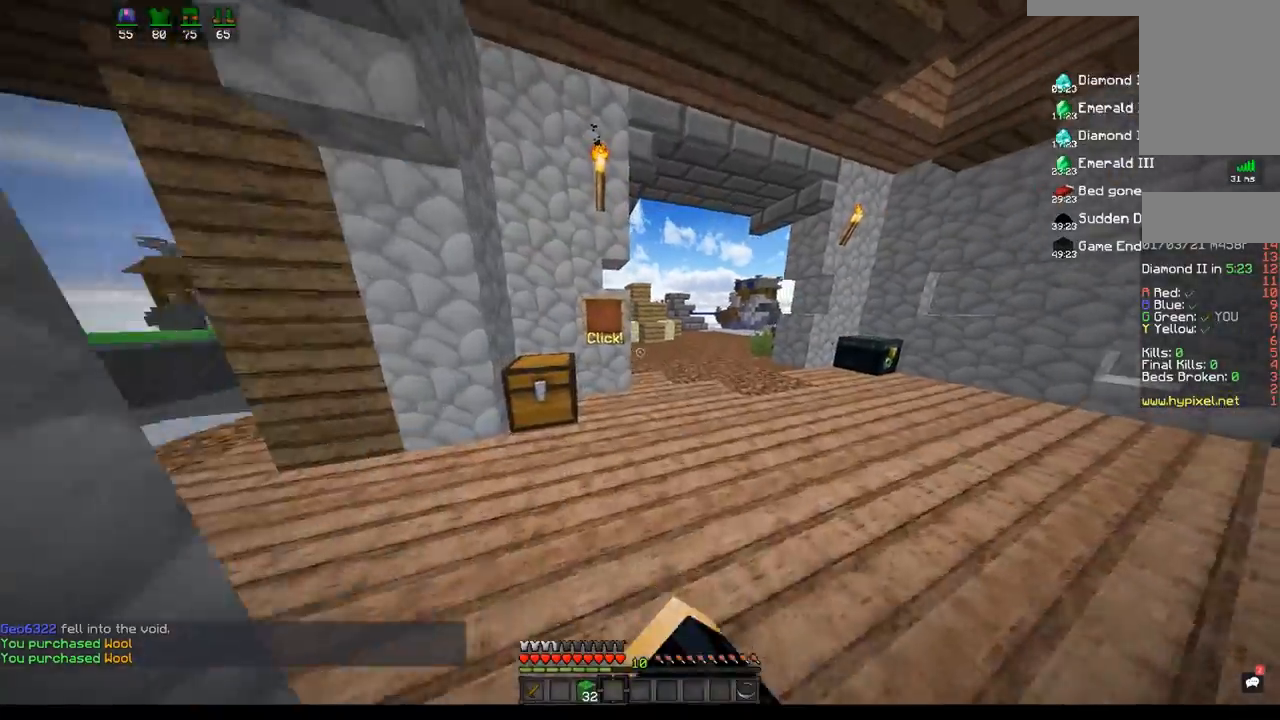
{"keys": ["d", "space", "w"], "mouse": [], "events": [[467, "d", "down"]]}
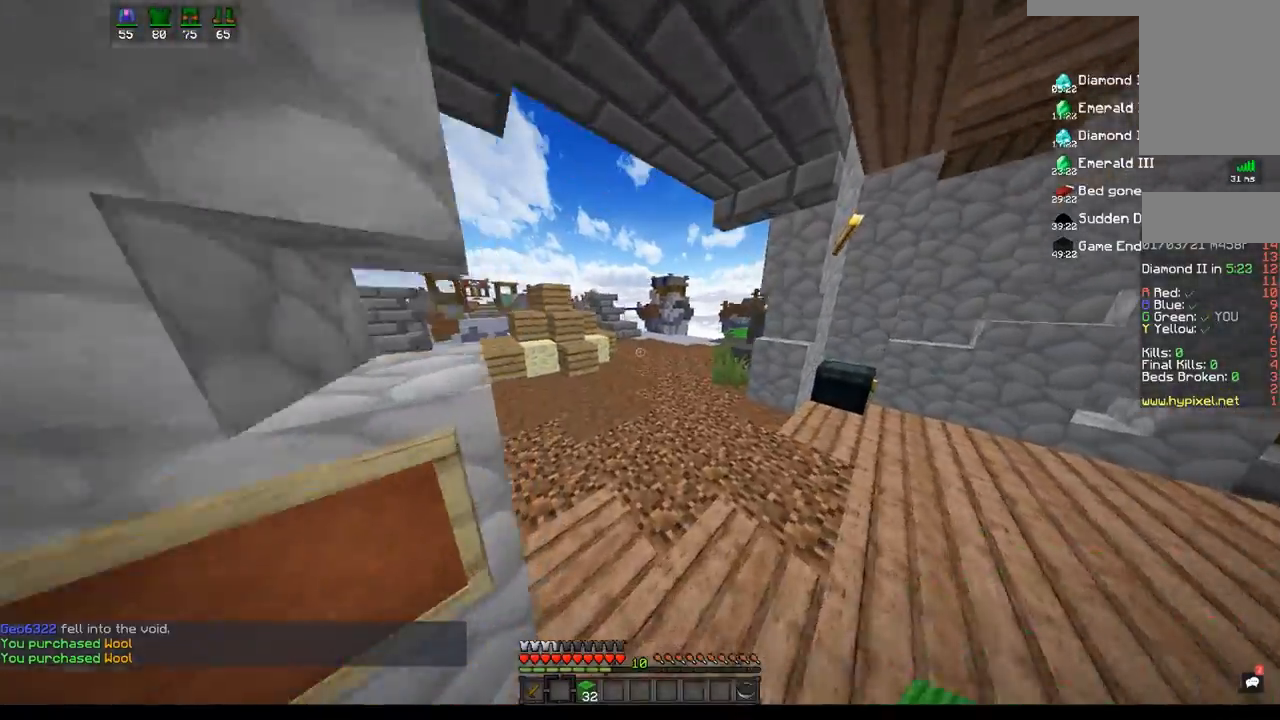
{"keys": ["w"], "mouse": [], "events": [[183, "d", "up"], [400, "space", "up"]]}
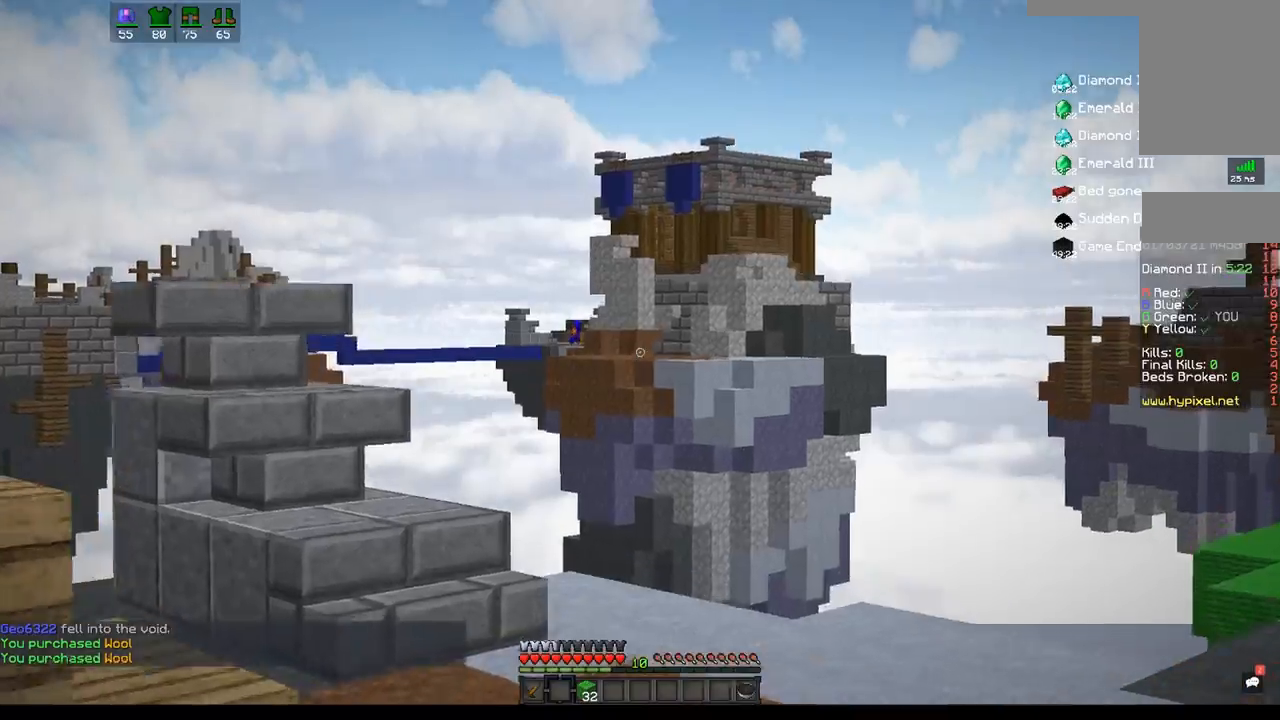
{"keys": ["space", "w"], "mouse": ["left"], "events": [[150, "space", "down"], [200, "a", "down"], [217, "mouse_left", "down"], [500, "a", "up"]]}
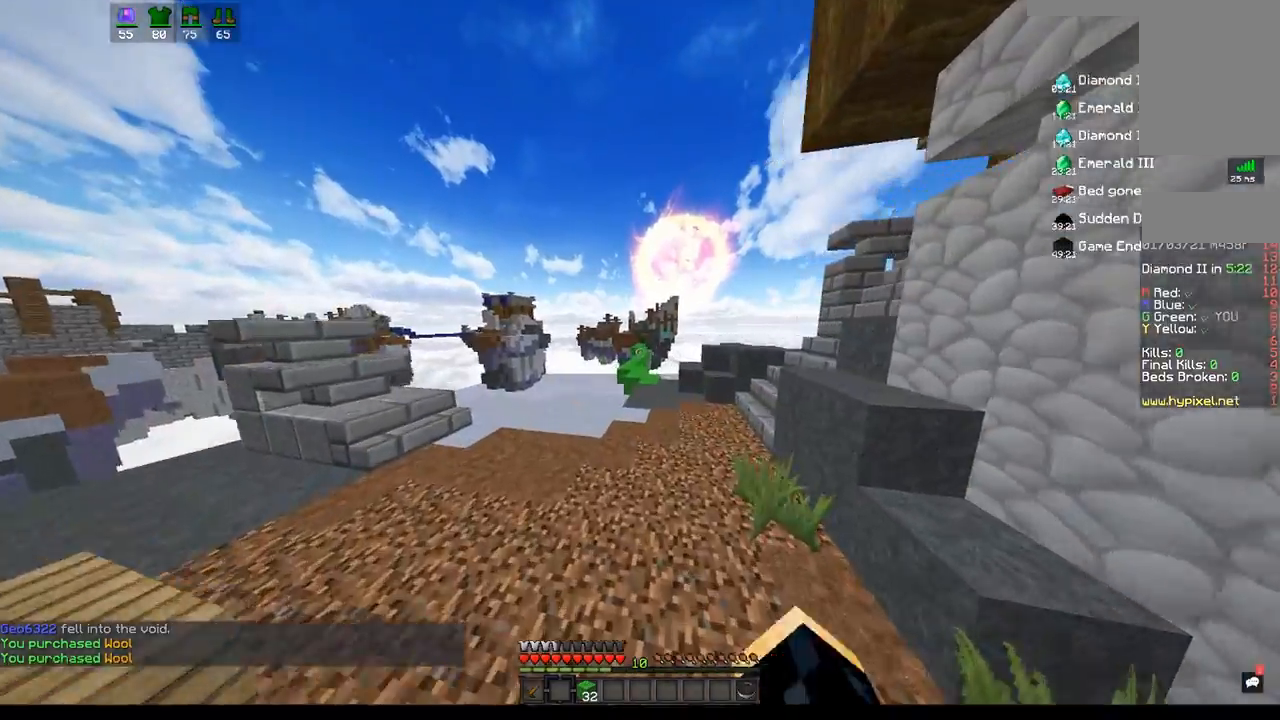
{"keys": ["d", "space", "w"], "mouse": [], "events": [[367, "mouse_left", "up"], [400, "d", "down"]]}